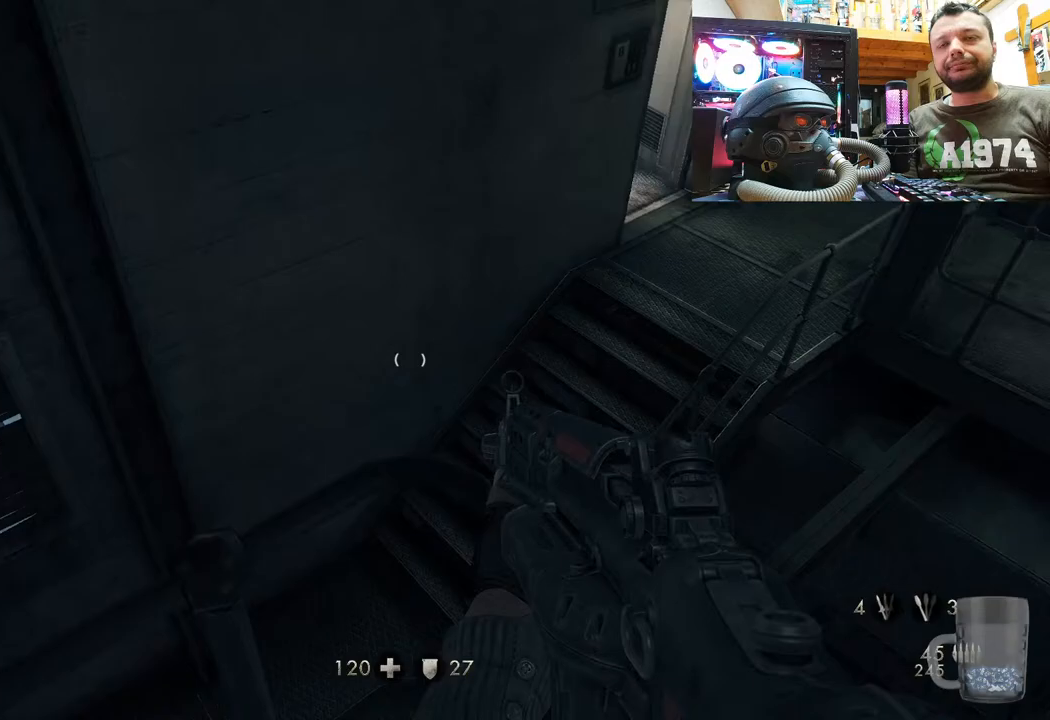
Gameplay with a controller (PlayStation layout); each line is a JSON object with the inputs held at the frame after it. "events" lists button and stick changes between this image and that frame as [ms after this image, input, new state], when the widget could be followed in between. Not read: TOUCHPAD.
{"buttons": [], "left_stick": "center", "right_stick": "down-right", "events": [[317, "right_stick", "center"], [467, "right_stick", "down-right"]]}
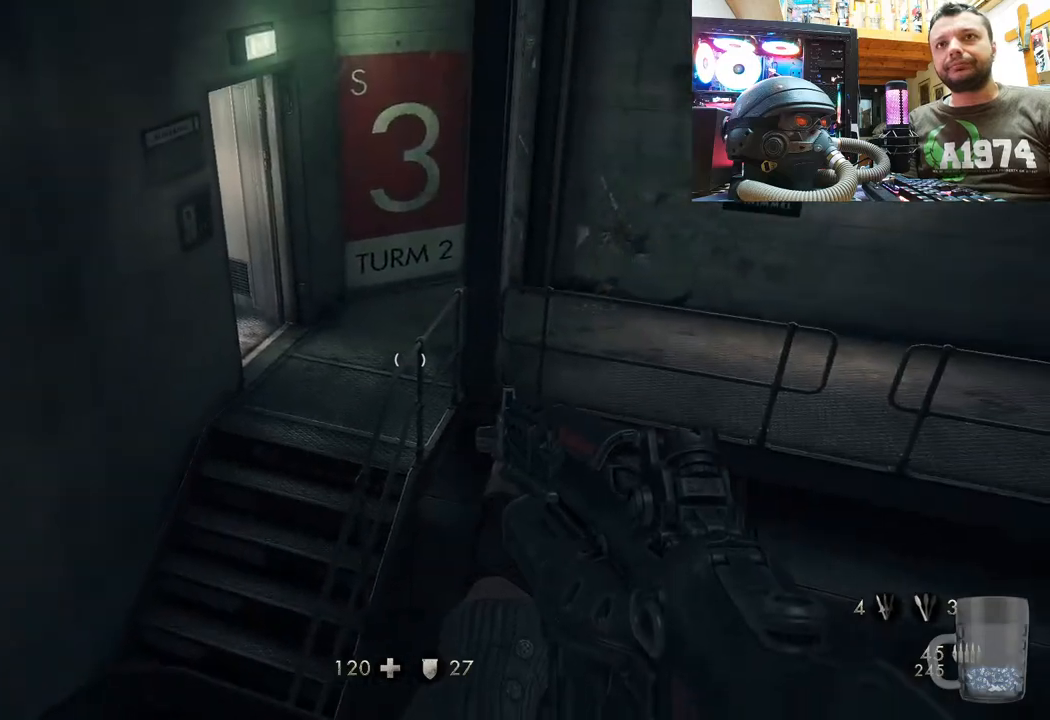
{"buttons": [], "left_stick": "center", "right_stick": "right", "events": [[317, "right_stick", "right"]]}
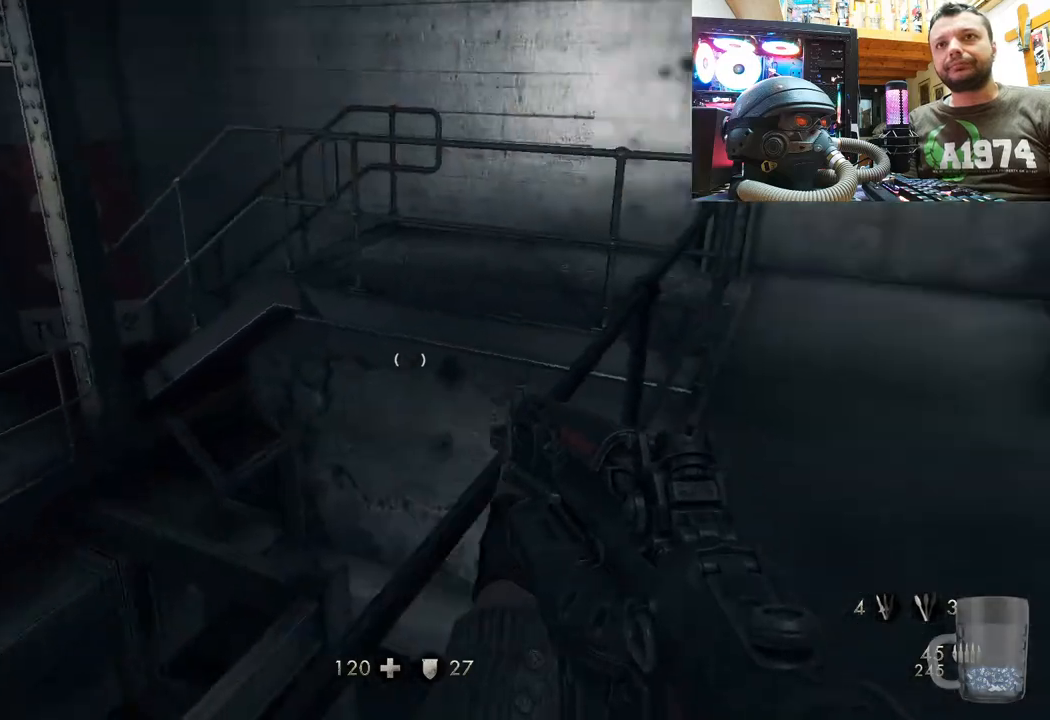
{"buttons": [], "left_stick": "center", "right_stick": "down-left", "events": [[267, "right_stick", "center"], [350, "right_stick", "down-left"]]}
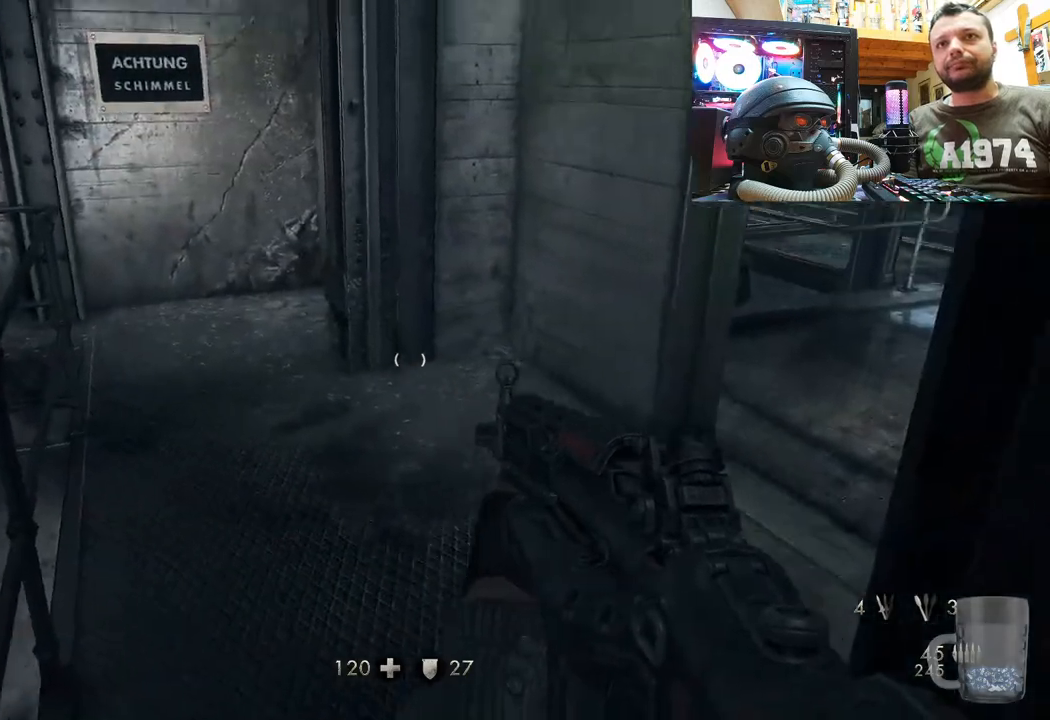
{"buttons": [], "left_stick": "up-left", "right_stick": "up-right", "events": [[183, "left_stick", "up"], [217, "right_stick", "center"], [383, "right_stick", "up-right"], [483, "left_stick", "up-left"]]}
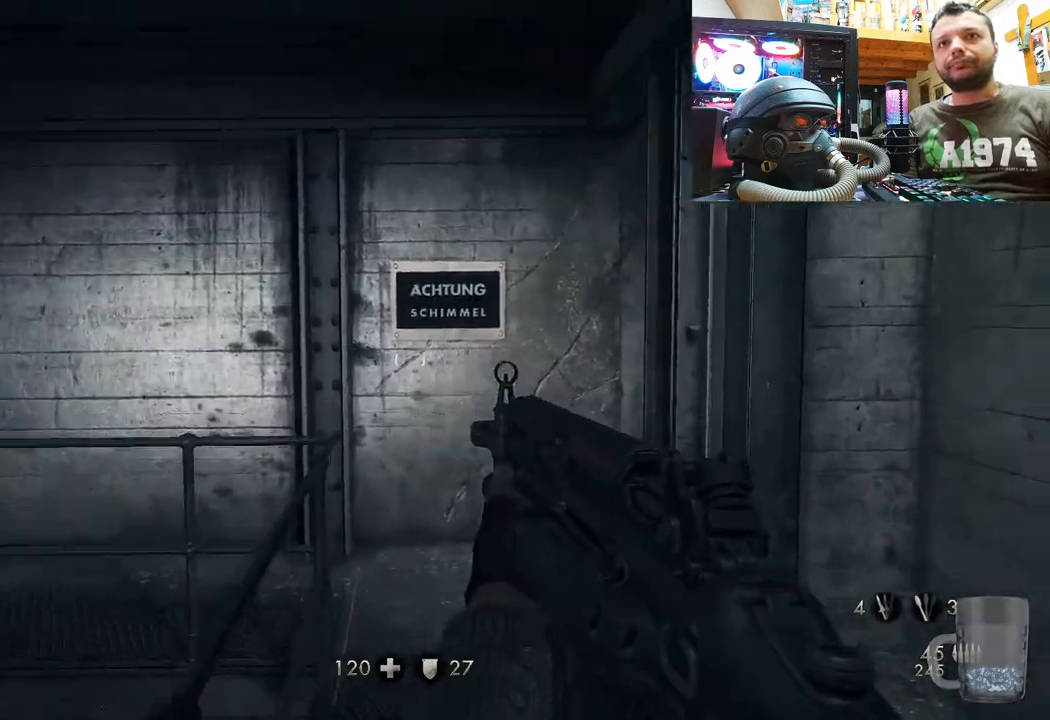
{"buttons": [], "left_stick": "up-left", "right_stick": "up", "events": [[383, "right_stick", "up"]]}
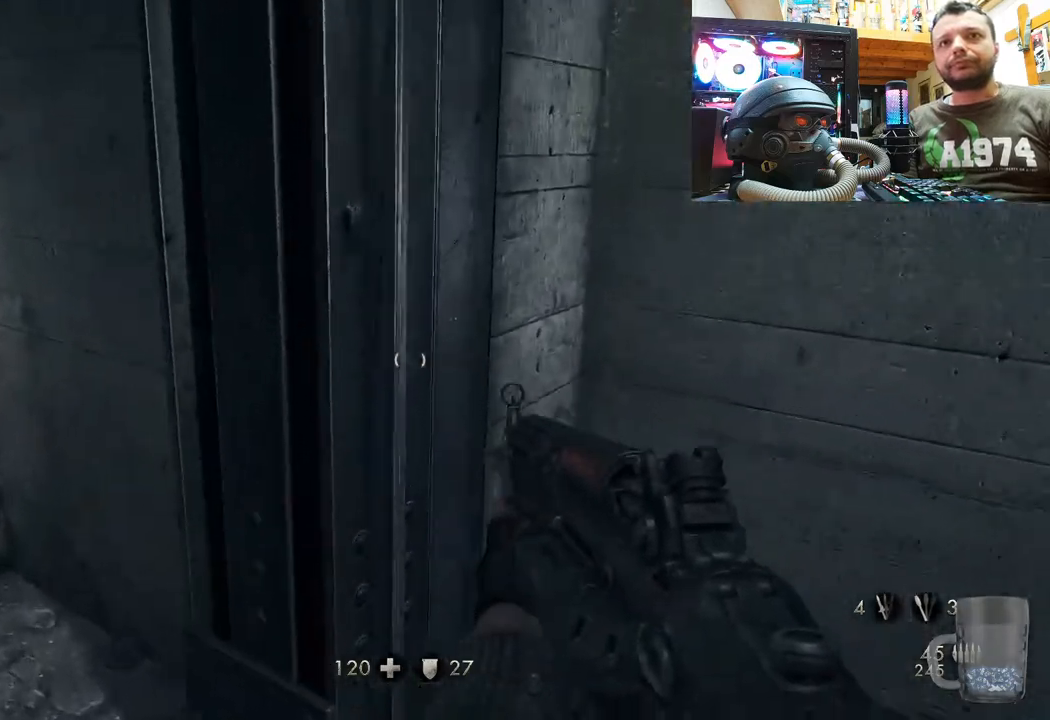
{"buttons": [], "left_stick": "right", "right_stick": "up-left", "events": [[33, "left_stick", "center"], [33, "right_stick", "up-left"], [483, "left_stick", "right"]]}
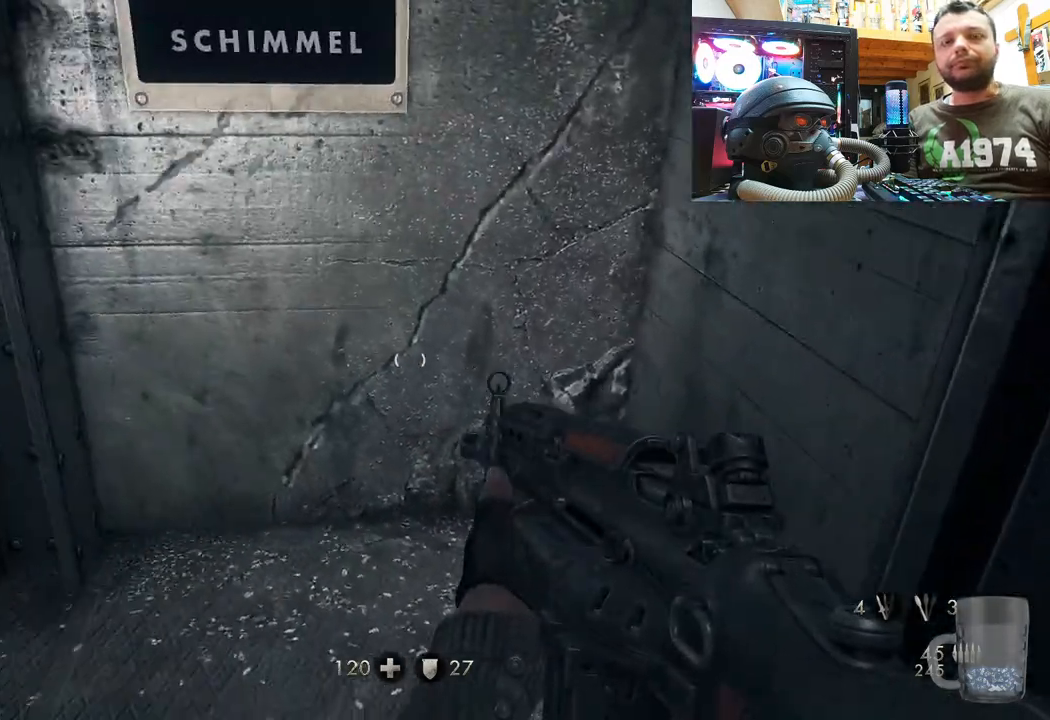
{"buttons": [], "left_stick": "up", "right_stick": "up-left", "events": [[100, "left_stick", "up-right"], [333, "left_stick", "up"]]}
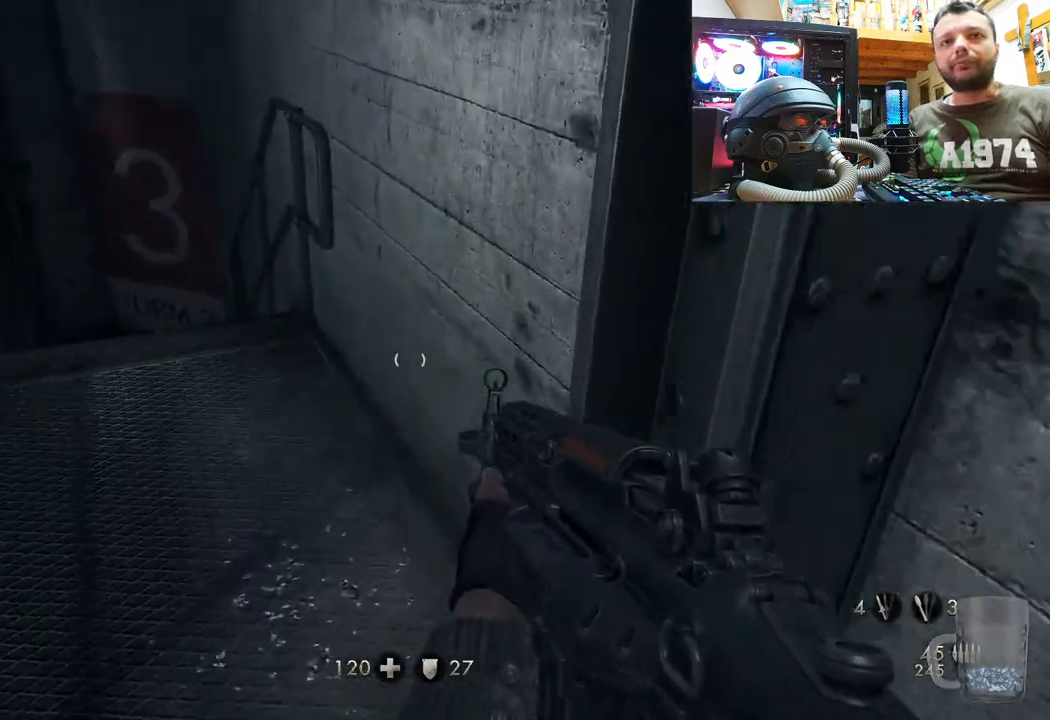
{"buttons": [], "left_stick": "up", "right_stick": "up", "events": [[183, "right_stick", "center"], [400, "right_stick", "up"]]}
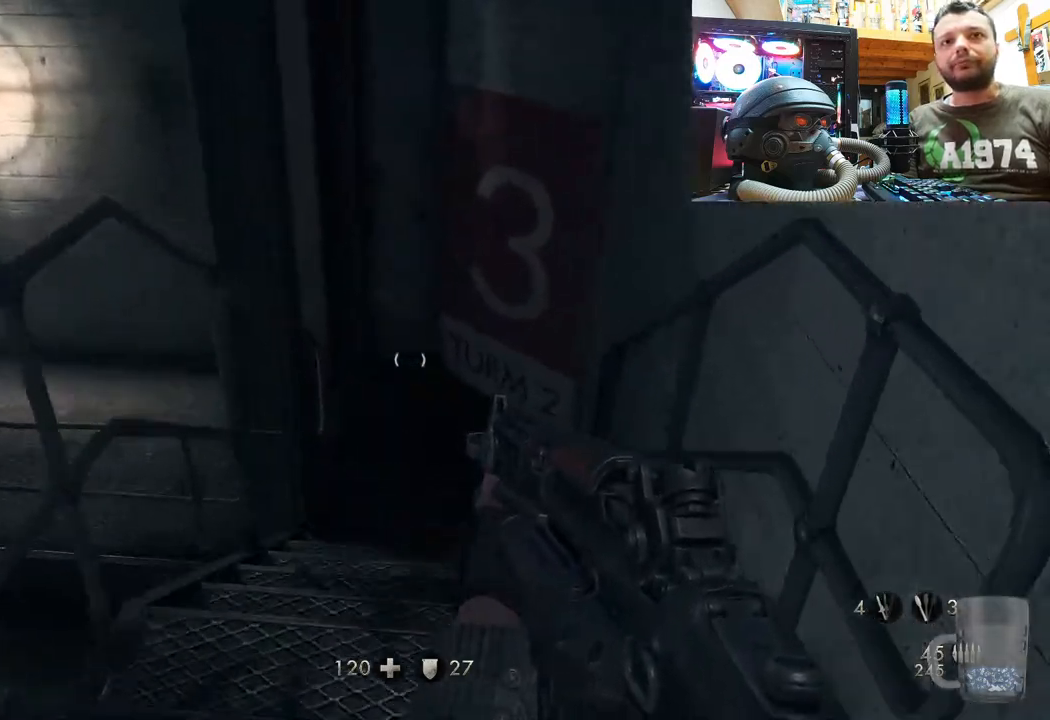
{"buttons": [], "left_stick": "up-right", "right_stick": "down-left", "events": [[300, "left_stick", "up-right"], [300, "right_stick", "left"], [350, "right_stick", "down-left"]]}
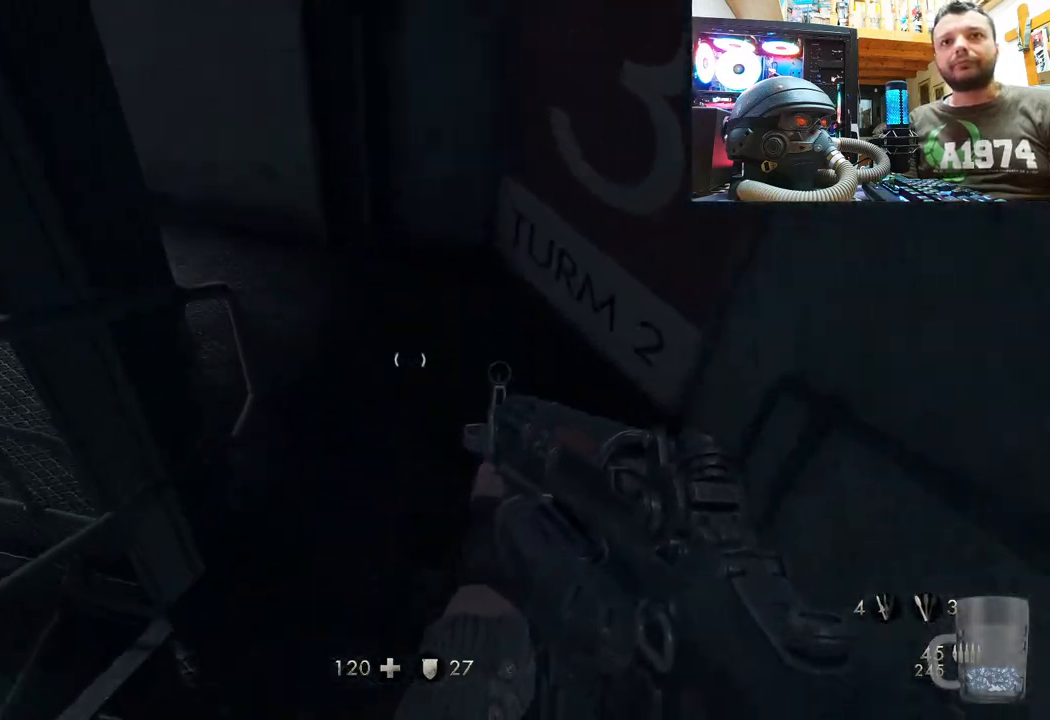
{"buttons": [], "left_stick": "up-right", "right_stick": "right", "events": [[500, "right_stick", "right"]]}
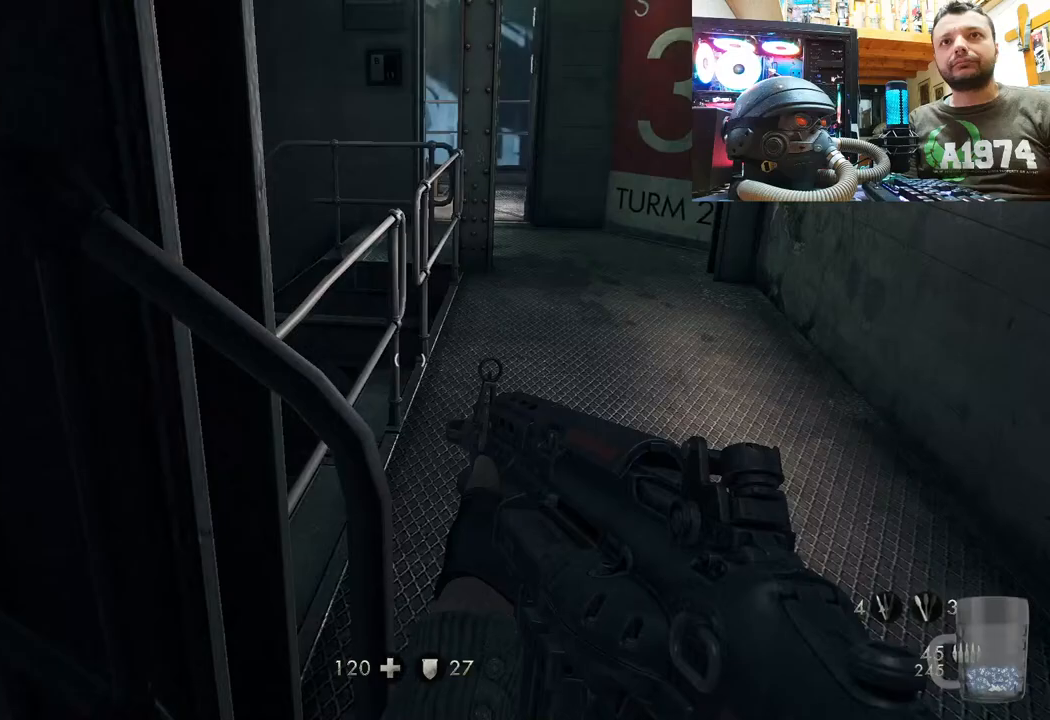
{"buttons": [], "left_stick": "right", "right_stick": "left", "events": [[67, "right_stick", "center"], [233, "left_stick", "center"], [350, "right_stick", "left"], [483, "left_stick", "right"]]}
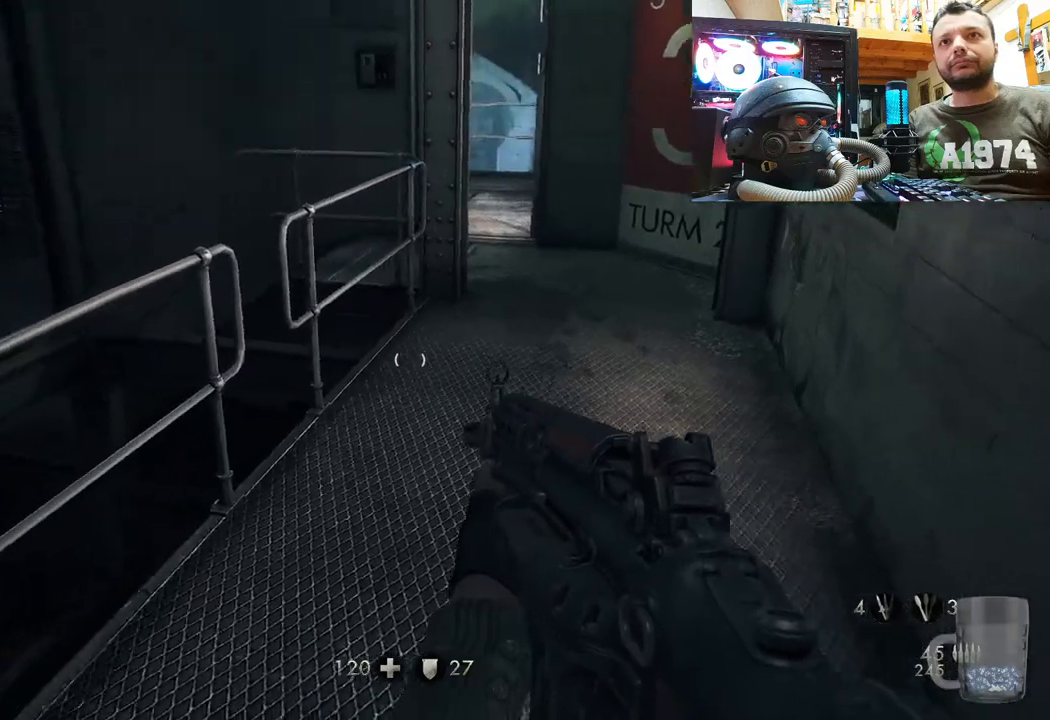
{"buttons": [], "left_stick": "up", "right_stick": "up-left", "events": [[67, "right_stick", "up-left"], [267, "left_stick", "up"]]}
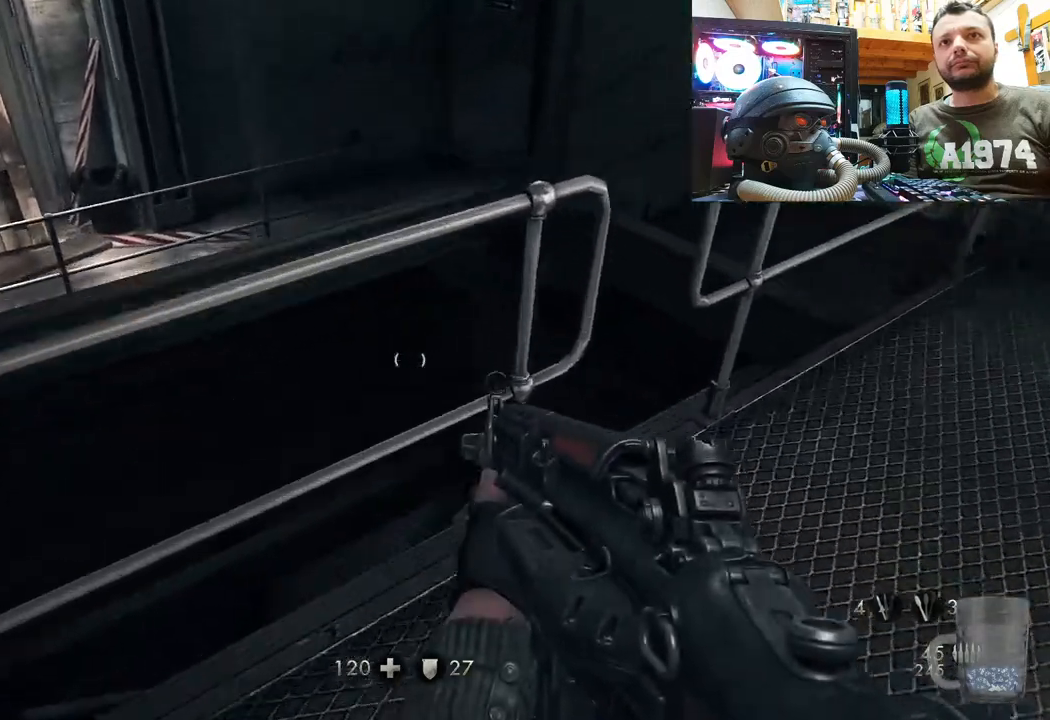
{"buttons": [], "left_stick": "center", "right_stick": "left", "events": [[183, "left_stick", "center"], [217, "right_stick", "left"]]}
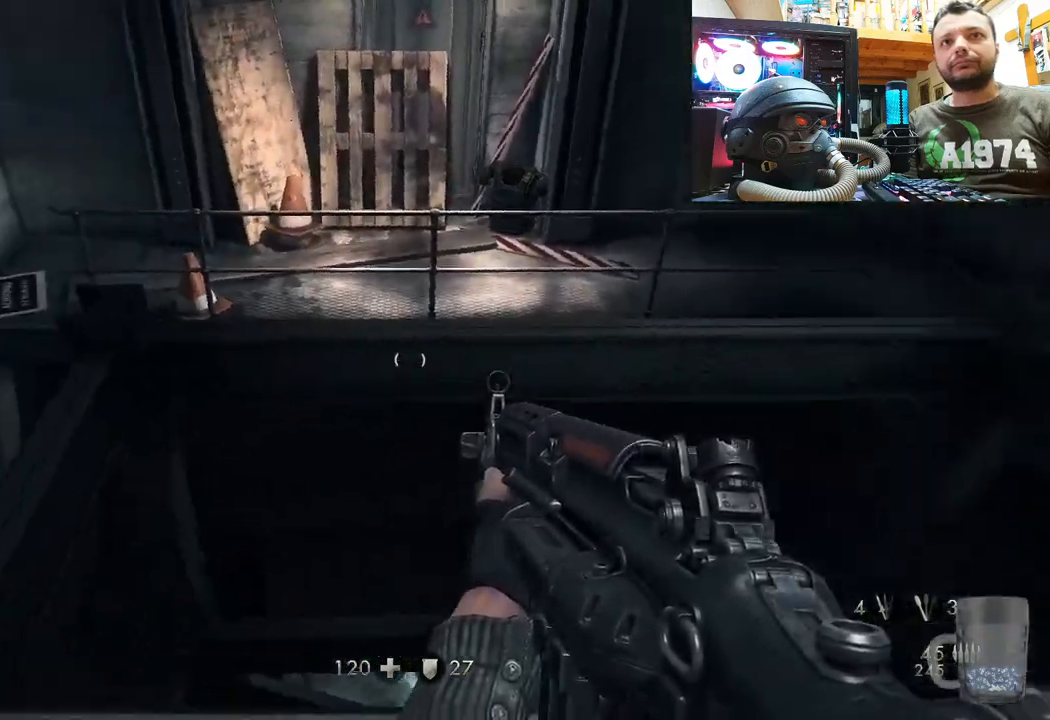
{"buttons": [], "left_stick": "center", "right_stick": "center", "events": [[33, "right_stick", "center"]]}
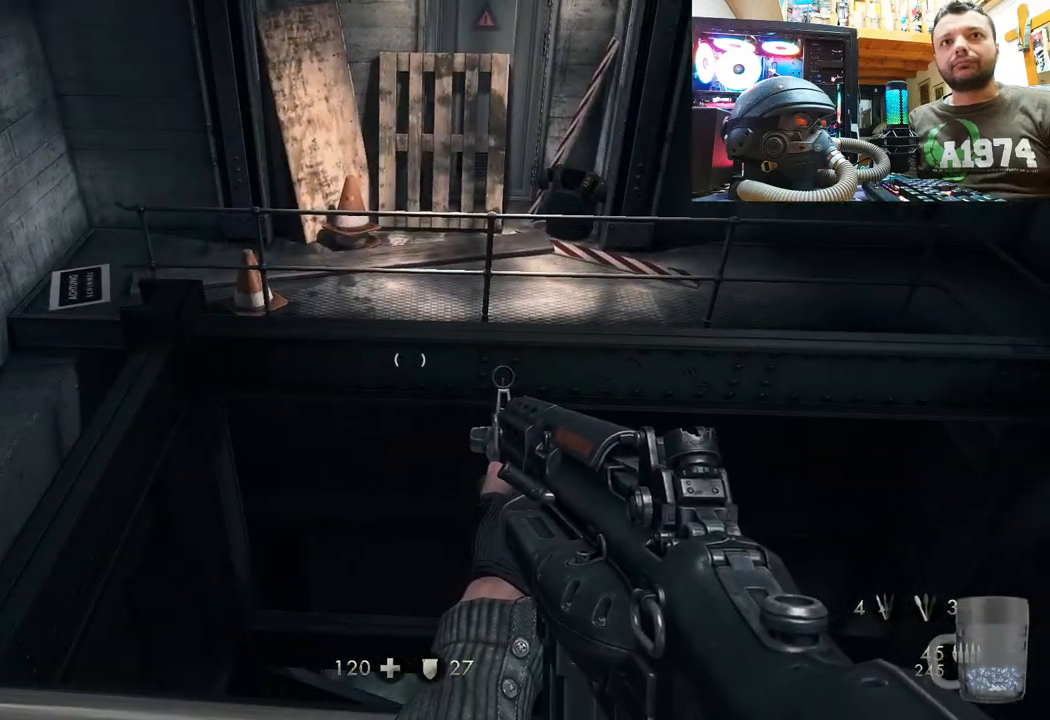
{"buttons": [], "left_stick": "center", "right_stick": "center", "events": [[100, "right_stick", "up"], [500, "right_stick", "center"]]}
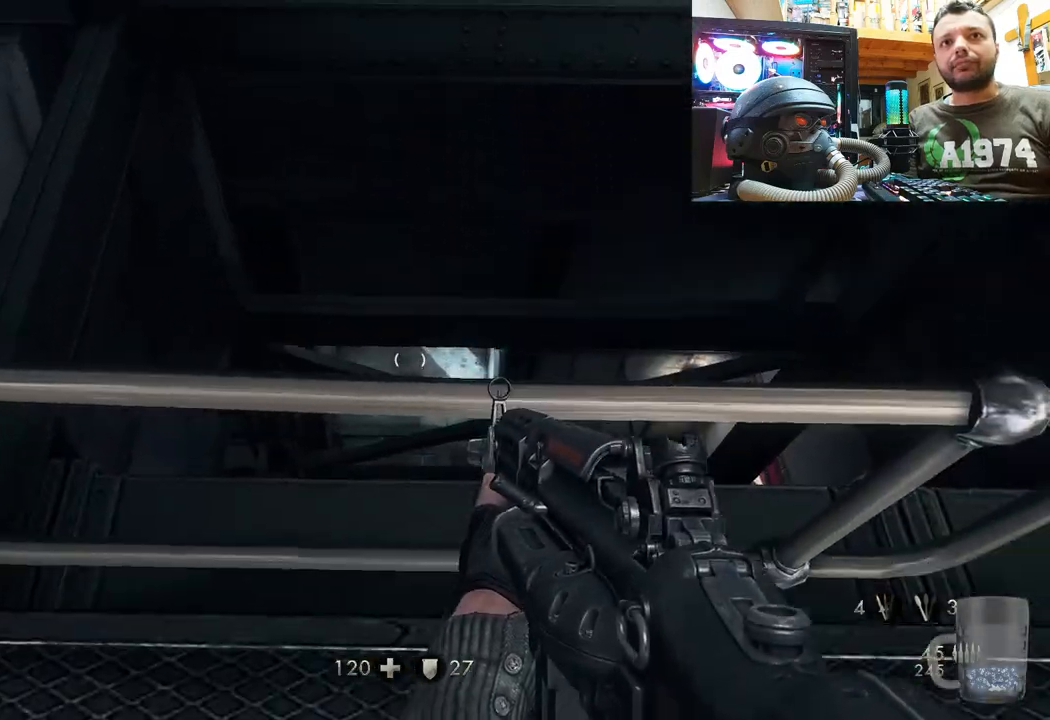
{"buttons": [], "left_stick": "down", "right_stick": "down-right", "events": [[450, "right_stick", "right"], [500, "left_stick", "down"], [500, "right_stick", "down-right"]]}
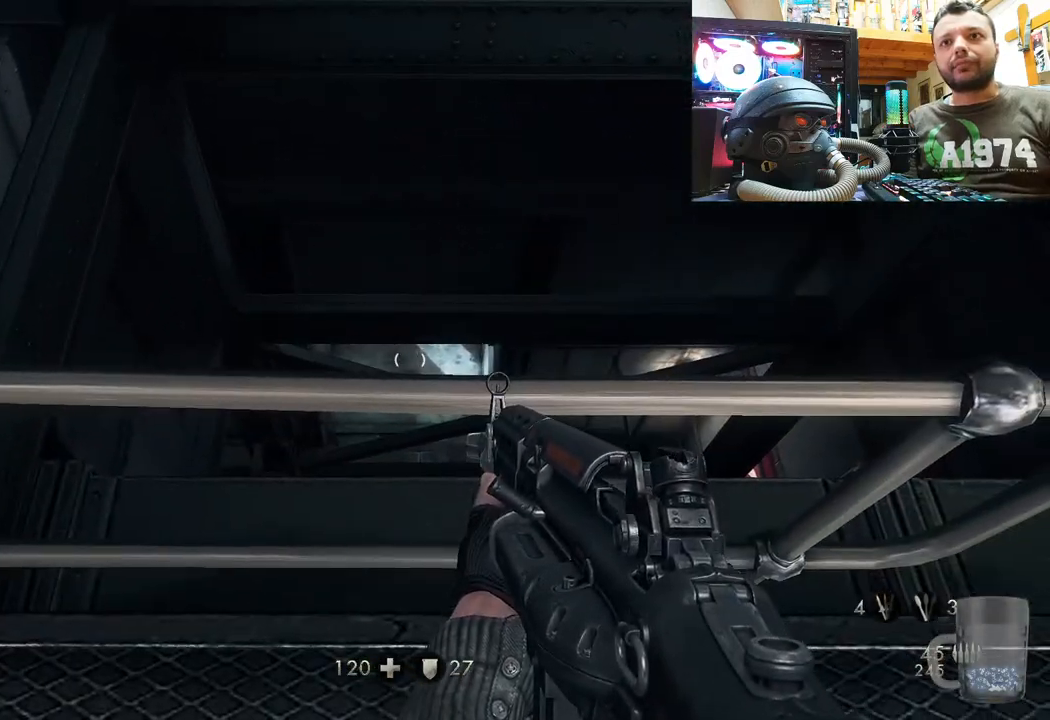
{"buttons": [], "left_stick": "down-left", "right_stick": "down-right", "events": [[383, "left_stick", "down-left"]]}
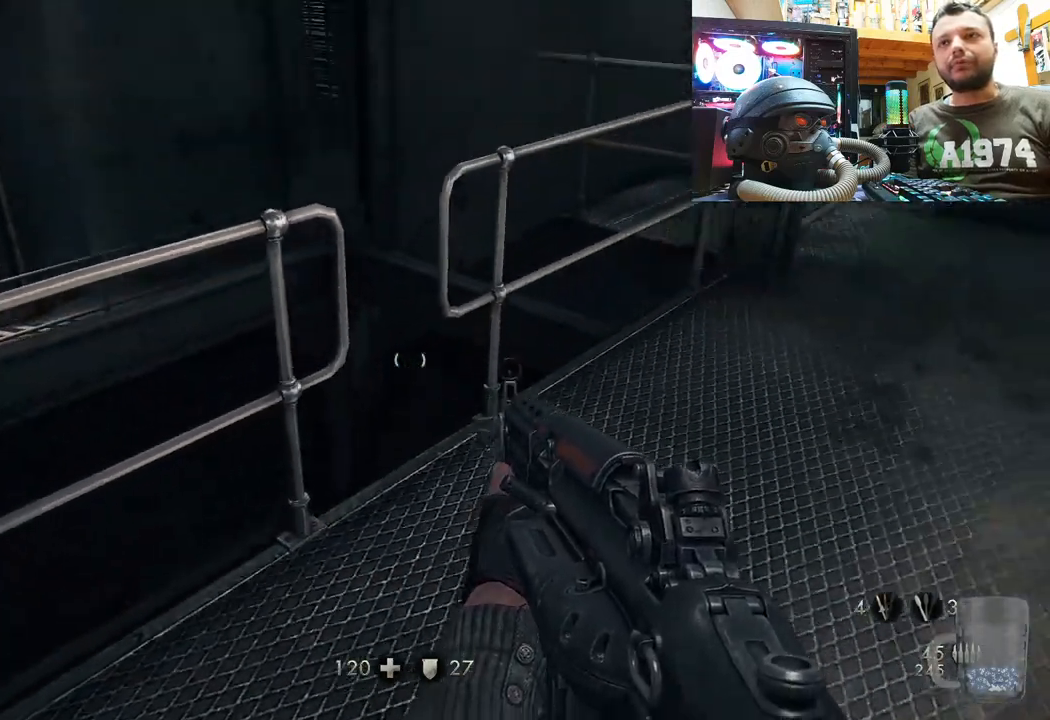
{"buttons": [], "left_stick": "up", "right_stick": "up-right", "events": [[150, "left_stick", "center"], [250, "right_stick", "up-right"], [417, "left_stick", "up"]]}
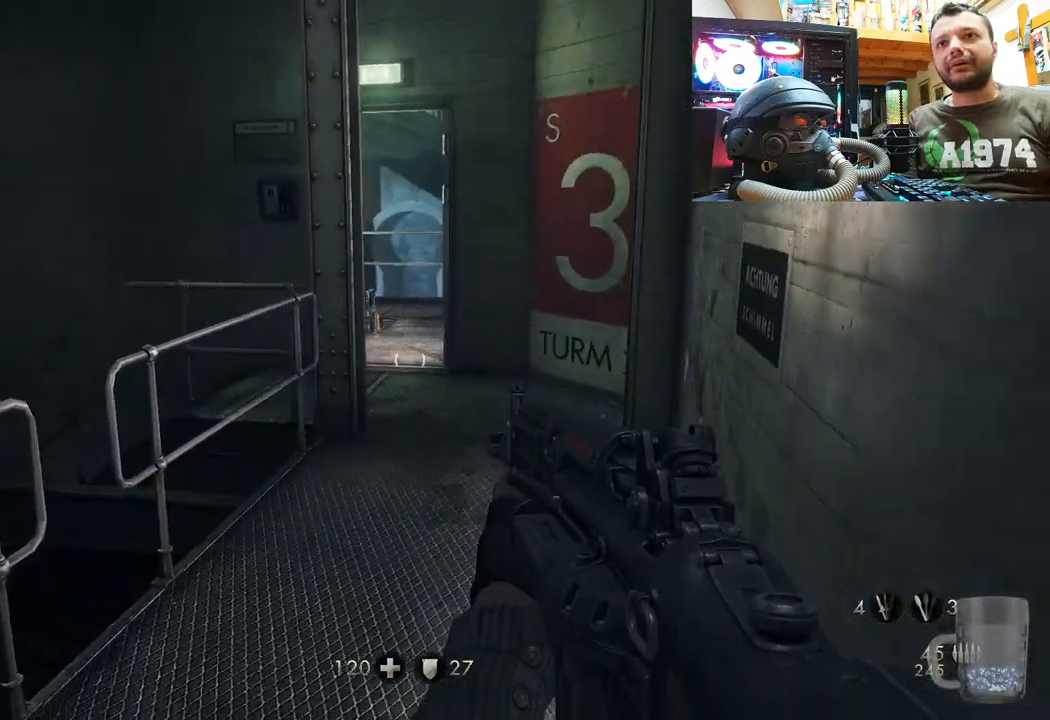
{"buttons": [], "left_stick": "up", "right_stick": "up-left", "events": [[100, "right_stick", "up-left"]]}
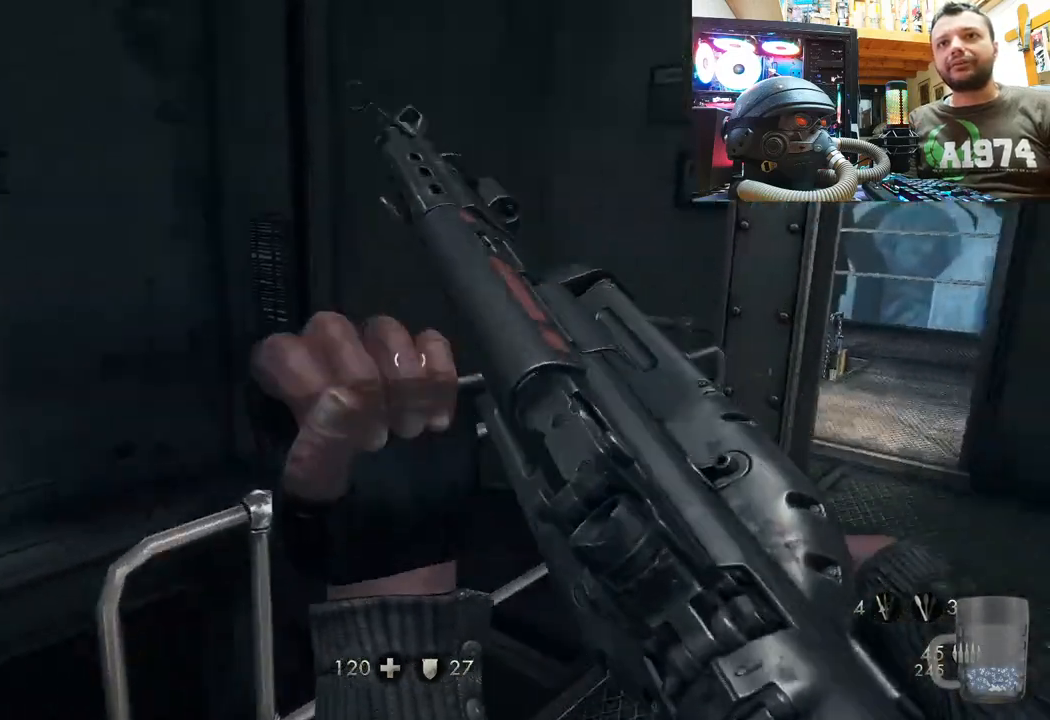
{"buttons": [], "left_stick": "center", "right_stick": "center", "events": [[17, "left_stick", "up-right"], [317, "left_stick", "center"], [500, "right_stick", "center"]]}
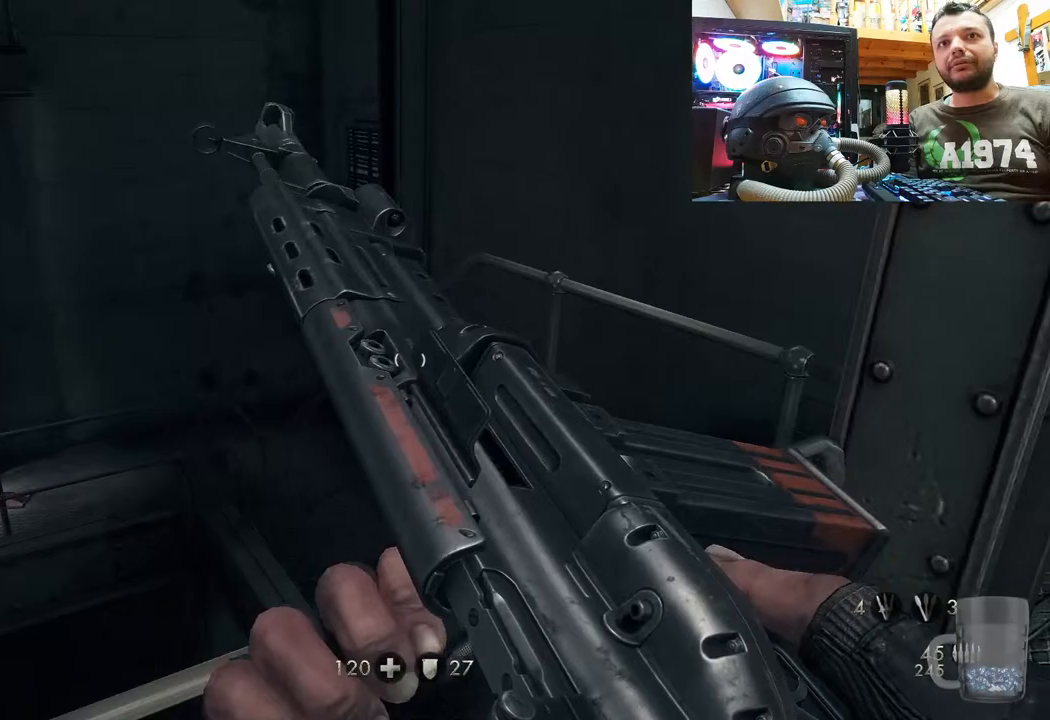
{"buttons": [], "left_stick": "down", "right_stick": "center", "events": [[133, "right_stick", "right"], [367, "left_stick", "down"], [500, "right_stick", "center"]]}
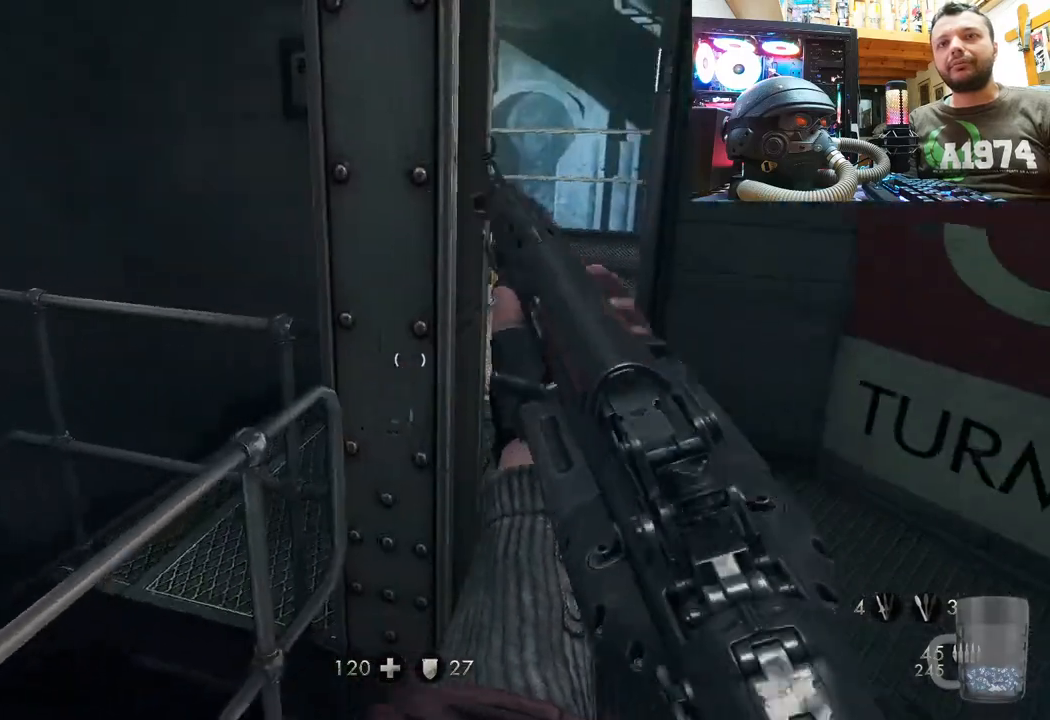
{"buttons": [], "left_stick": "center", "right_stick": "center", "events": [[83, "left_stick", "up-right"], [433, "left_stick", "center"]]}
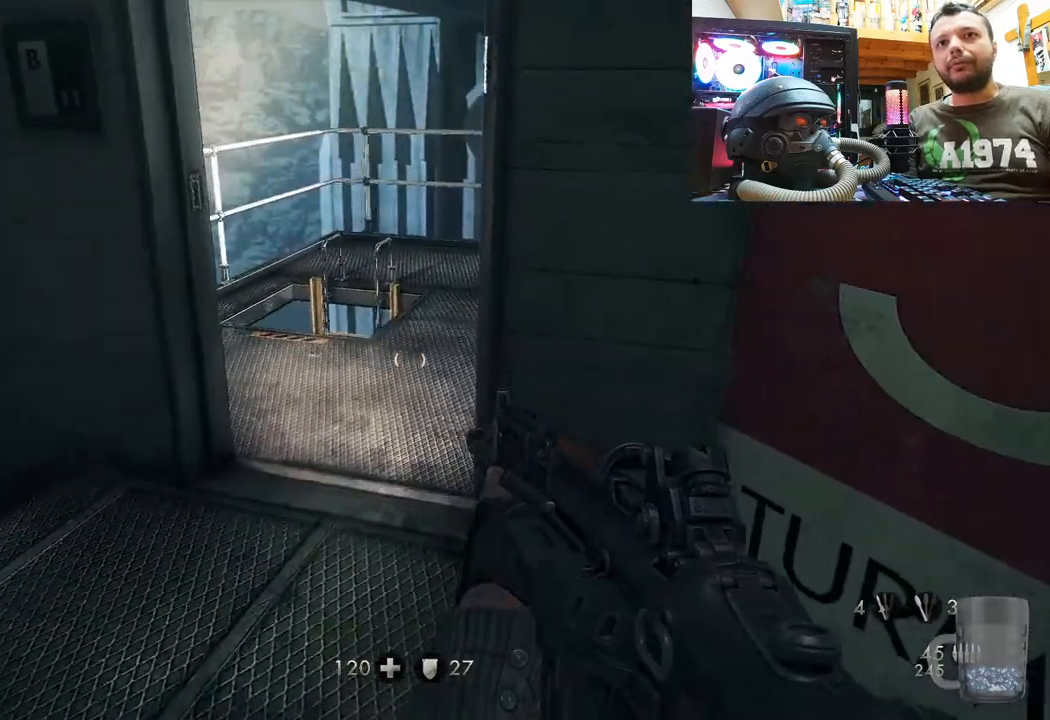
{"buttons": [], "left_stick": "down-right", "right_stick": "up-left", "events": [[117, "right_stick", "left"], [200, "left_stick", "up-right"], [283, "left_stick", "right"], [400, "left_stick", "down-right"], [433, "right_stick", "up-left"]]}
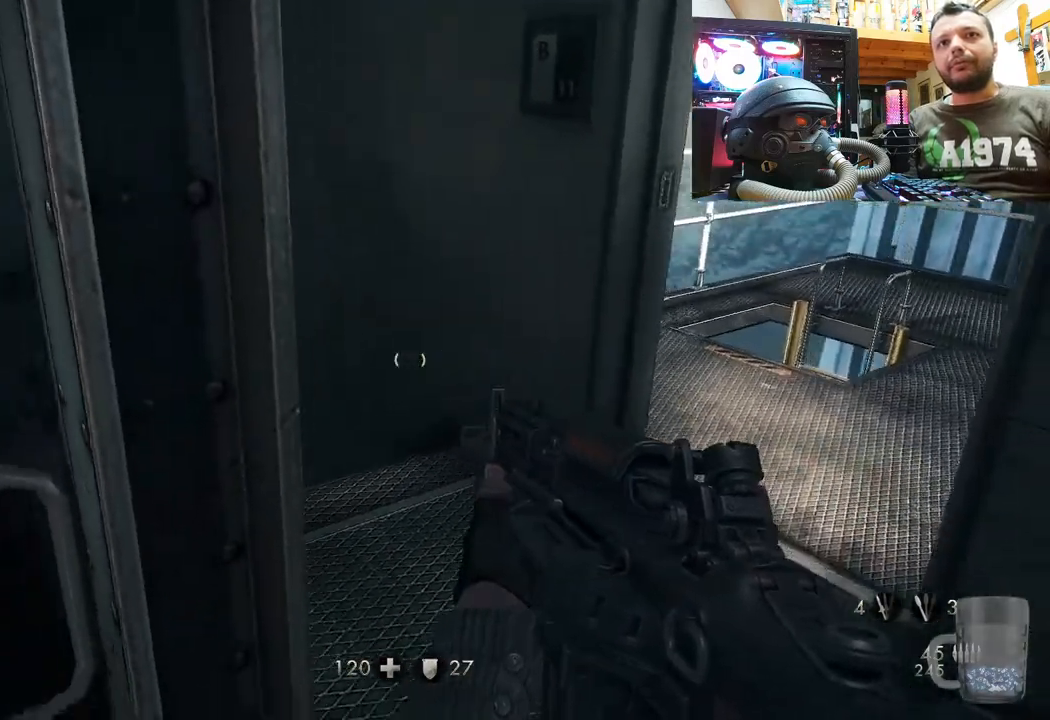
{"buttons": [], "left_stick": "center", "right_stick": "right", "events": [[33, "left_stick", "up-right"], [317, "left_stick", "center"], [317, "right_stick", "up-right"], [467, "right_stick", "right"]]}
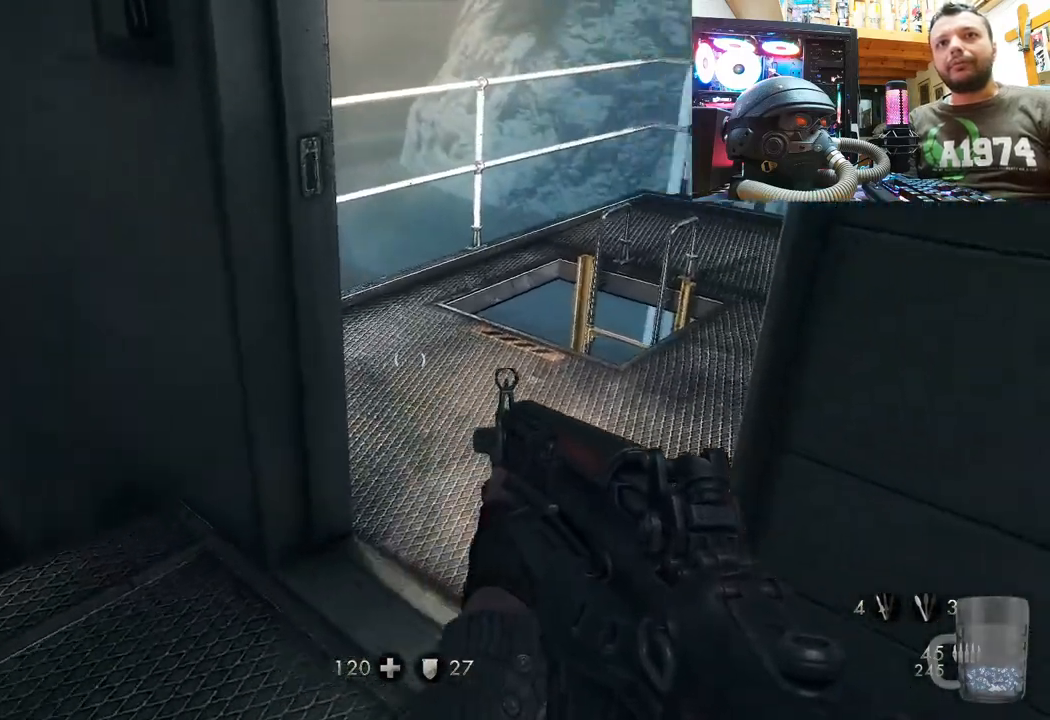
{"buttons": [], "left_stick": "center", "right_stick": "up-right", "events": [[67, "left_stick", "down-left"], [117, "left_stick", "left"], [267, "left_stick", "up-left"], [400, "left_stick", "center"], [467, "right_stick", "up-right"]]}
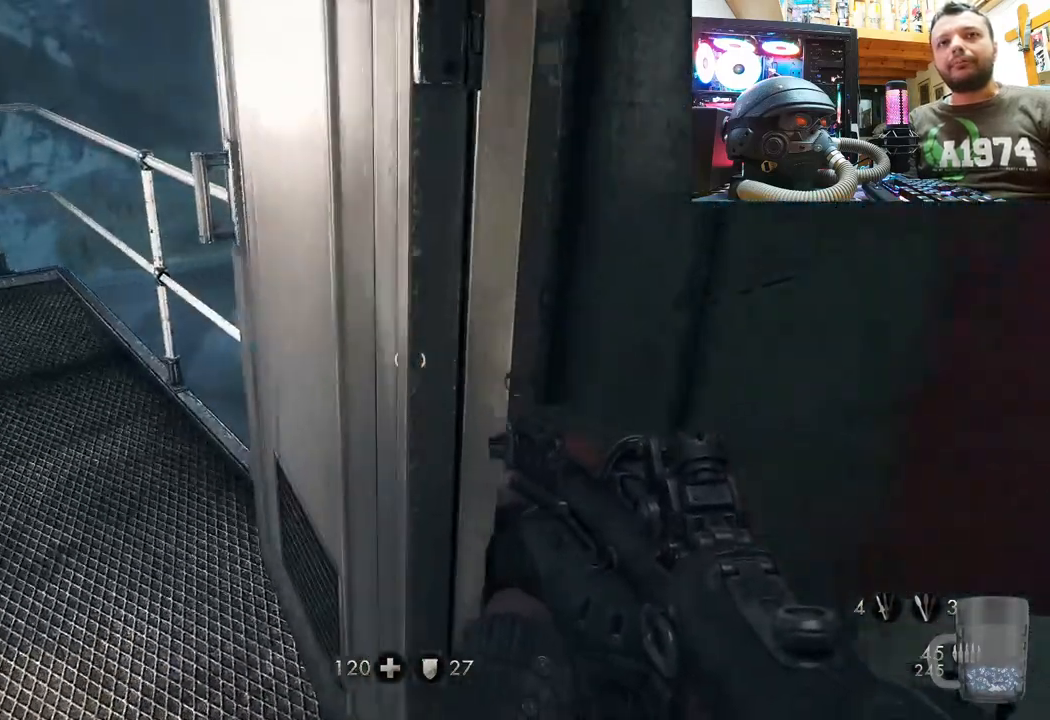
{"buttons": [], "left_stick": "center", "right_stick": "up-left", "events": [[17, "right_stick", "right"], [100, "left_stick", "left"], [217, "left_stick", "up-left"], [267, "right_stick", "up-left"], [333, "left_stick", "center"]]}
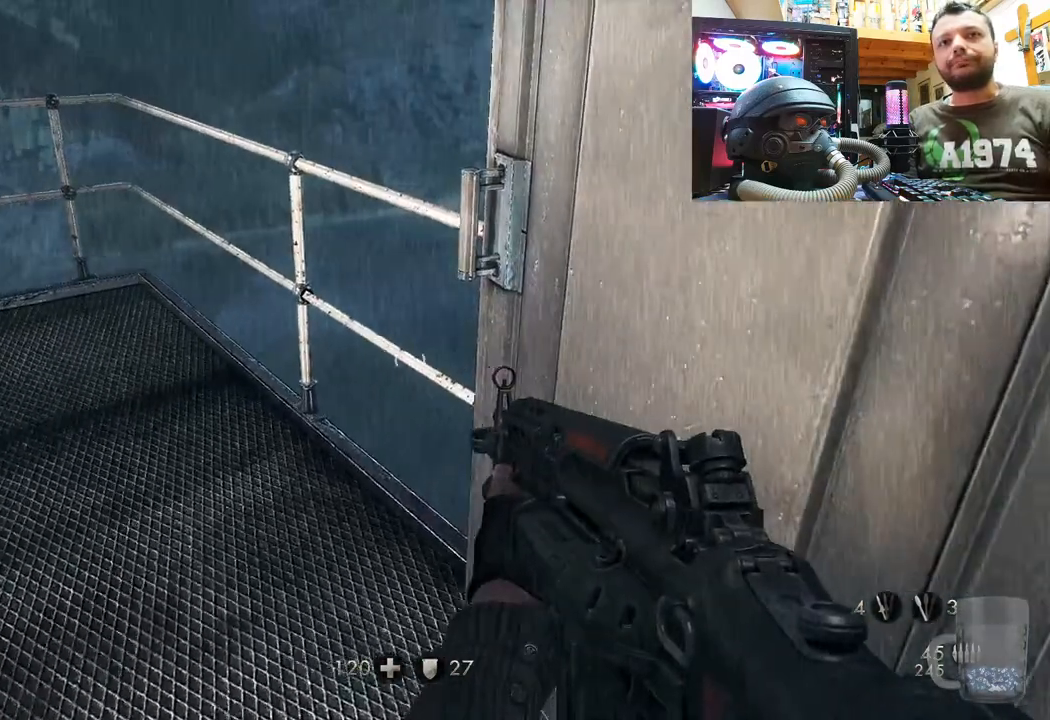
{"buttons": [], "left_stick": "center", "right_stick": "center", "events": [[50, "right_stick", "center"], [67, "DPAD_DOWN", "down"], [217, "DPAD_DOWN", "up"]]}